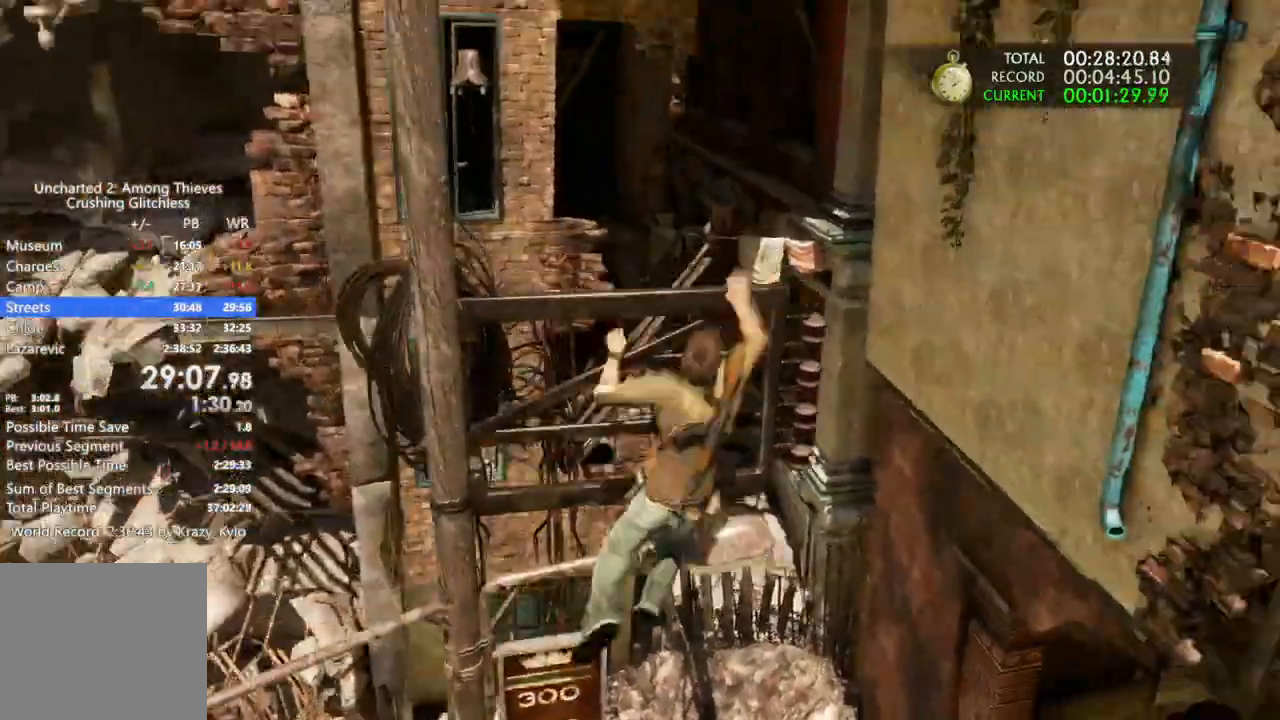
Gameplay with a controller (PlayStation layout); each line is a JSON object with the inputs held at the frame after it (dt_ms = milliseconds from this image to that frame). "events" lists button and stick changes between this image and that frame as [ms after this image, input, new state], when the widget could be followed in between. Not read: L3 SELECT SQUARE START.
{"dt_ms": 500, "buttons": [], "left_stick": "right", "right_stick": "center"}
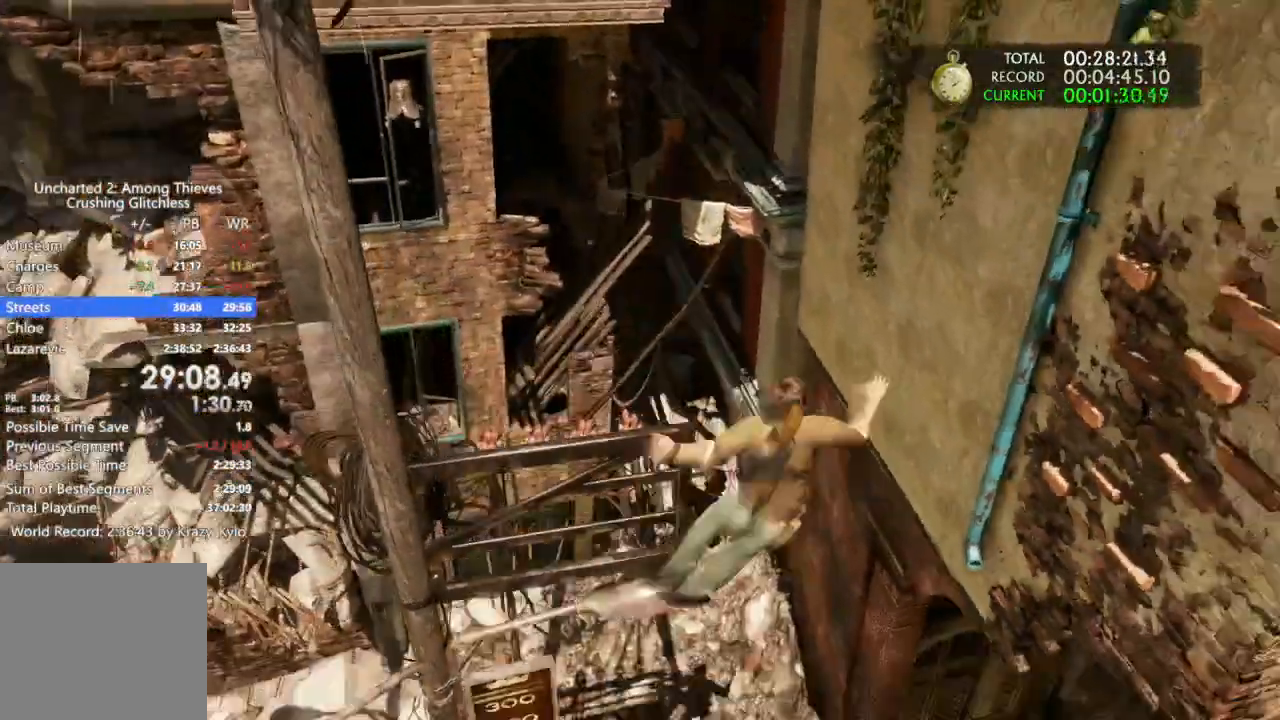
{"dt_ms": 500, "buttons": [], "left_stick": "right", "right_stick": "right", "events": [[133, "left_stick", "center"], [133, "right_stick", "right"], [233, "left_stick", "right"]]}
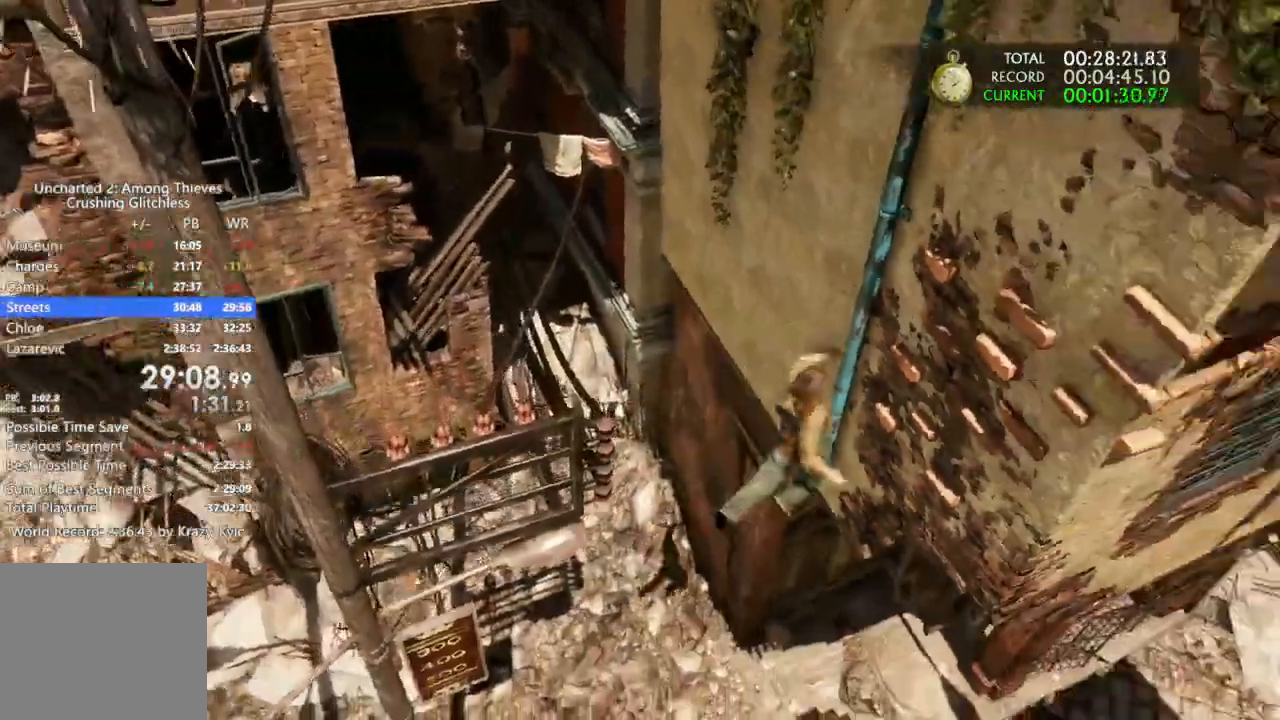
{"dt_ms": 1000, "buttons": ["CROSS"], "left_stick": "right", "right_stick": "center"}
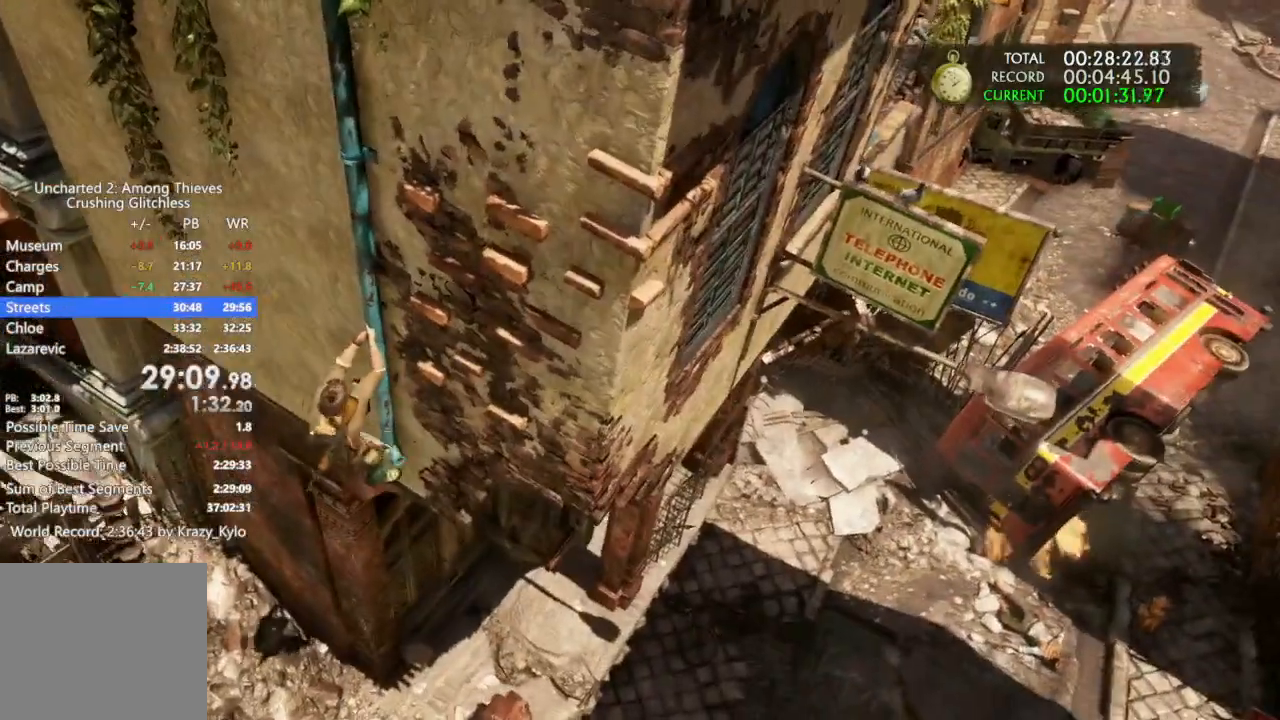
{"dt_ms": 500, "buttons": ["CROSS"], "left_stick": "right", "right_stick": "center"}
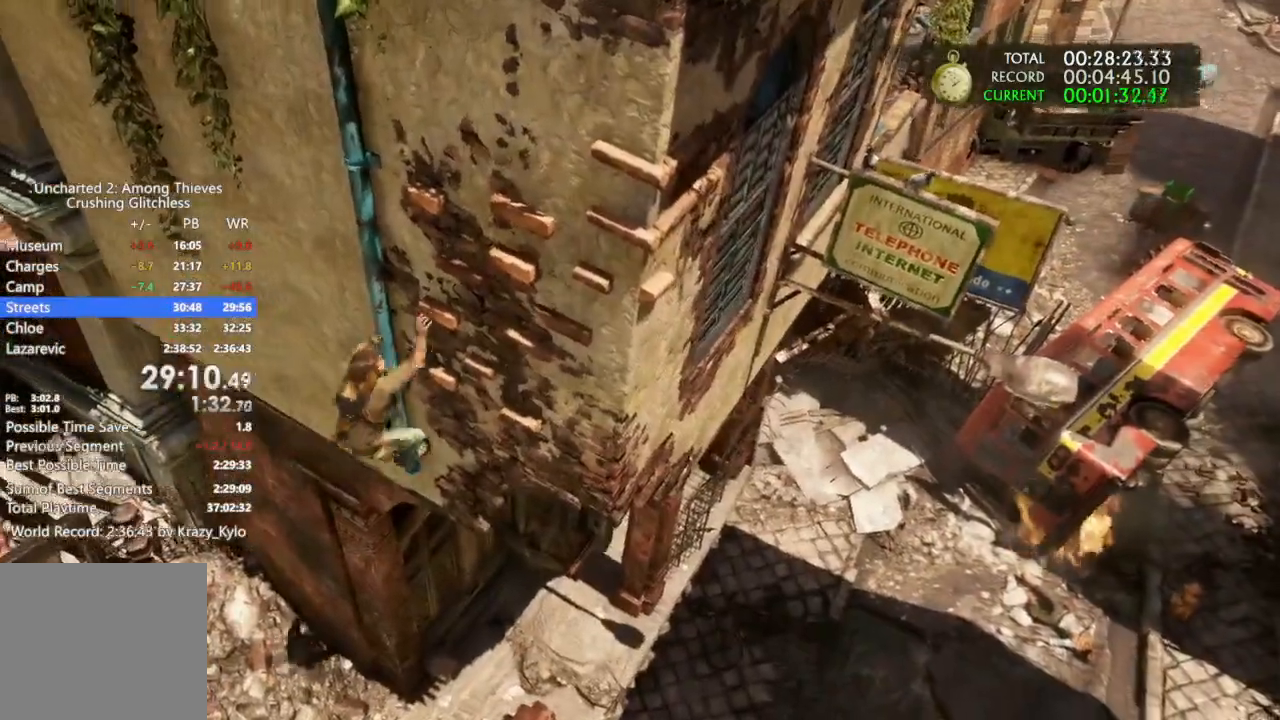
{"dt_ms": 500, "buttons": [], "left_stick": "right", "right_stick": "center", "events": [[67, "CROSS", "up"], [133, "CROSS", "down"], [267, "CROSS", "up"], [333, "CROSS", "down"], [467, "CROSS", "up"]]}
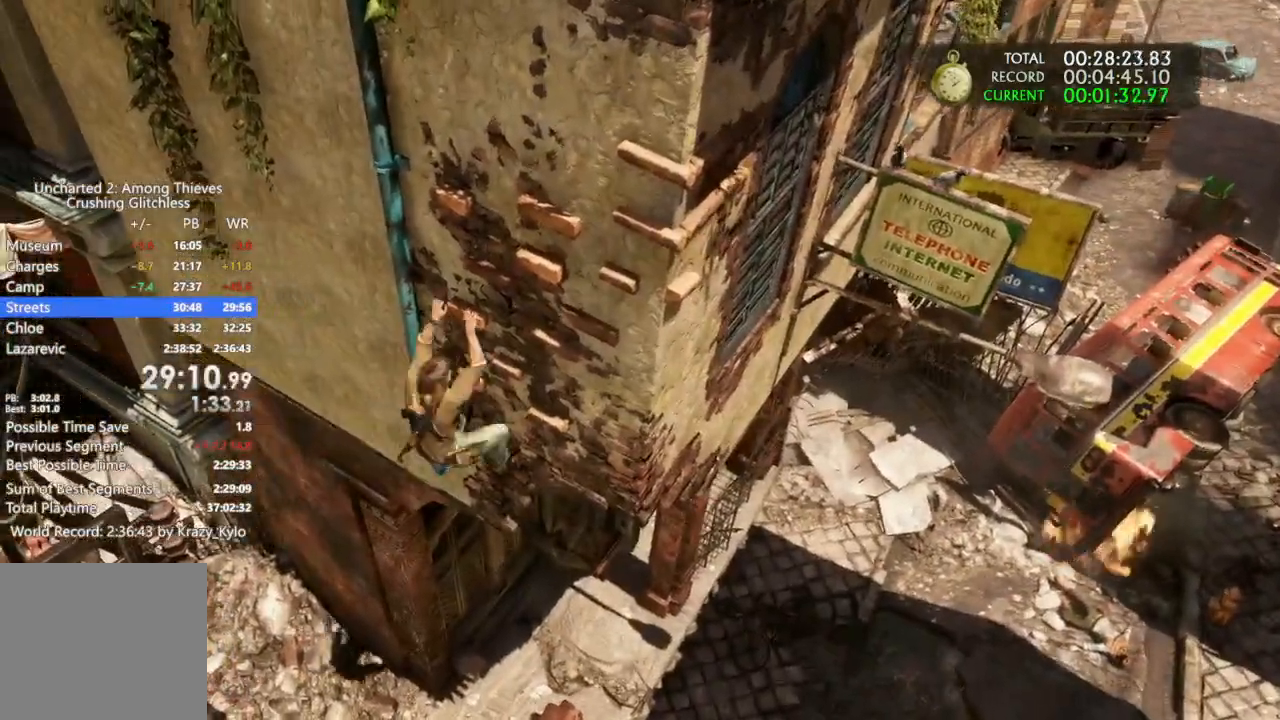
{"dt_ms": 500, "buttons": ["CROSS"], "left_stick": "right", "right_stick": "center", "events": [[33, "CROSS", "down"], [167, "CROSS", "up"], [233, "CROSS", "down"], [333, "CROSS", "up"], [400, "CROSS", "down"]]}
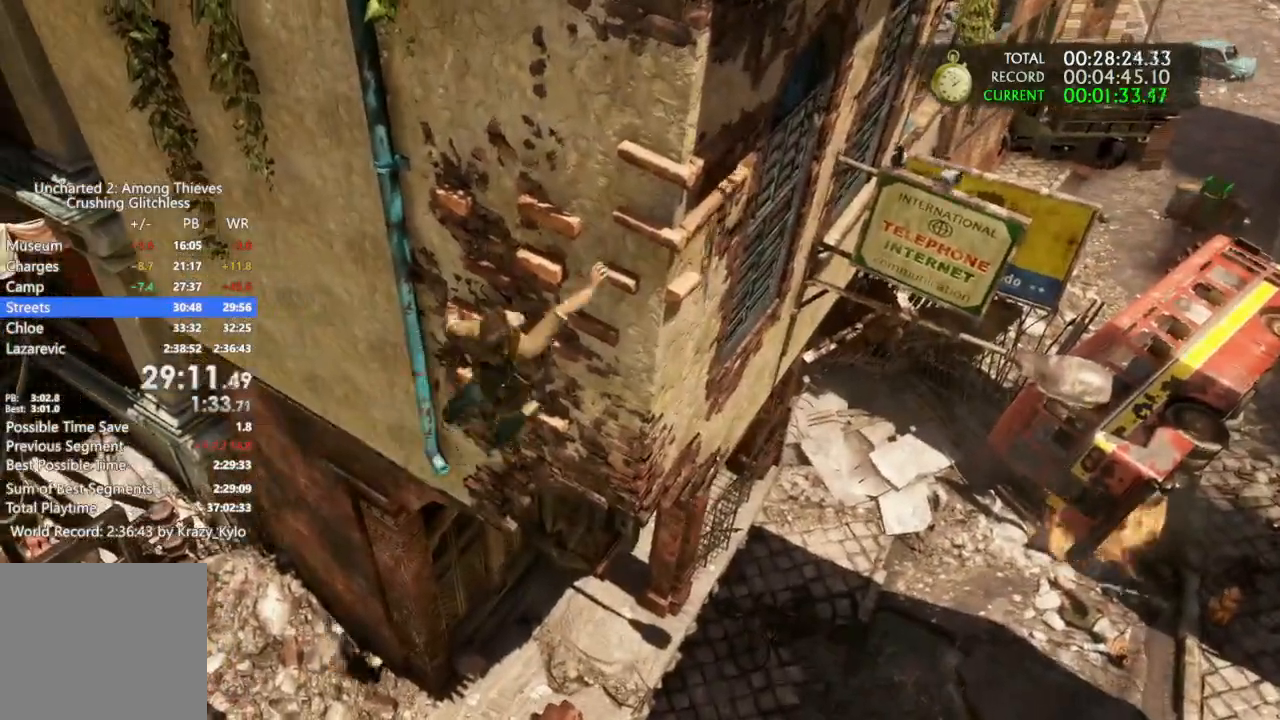
{"dt_ms": 500, "buttons": [], "left_stick": "right", "right_stick": "up-left", "events": [[33, "CROSS", "up"], [333, "right_stick", "up-left"]]}
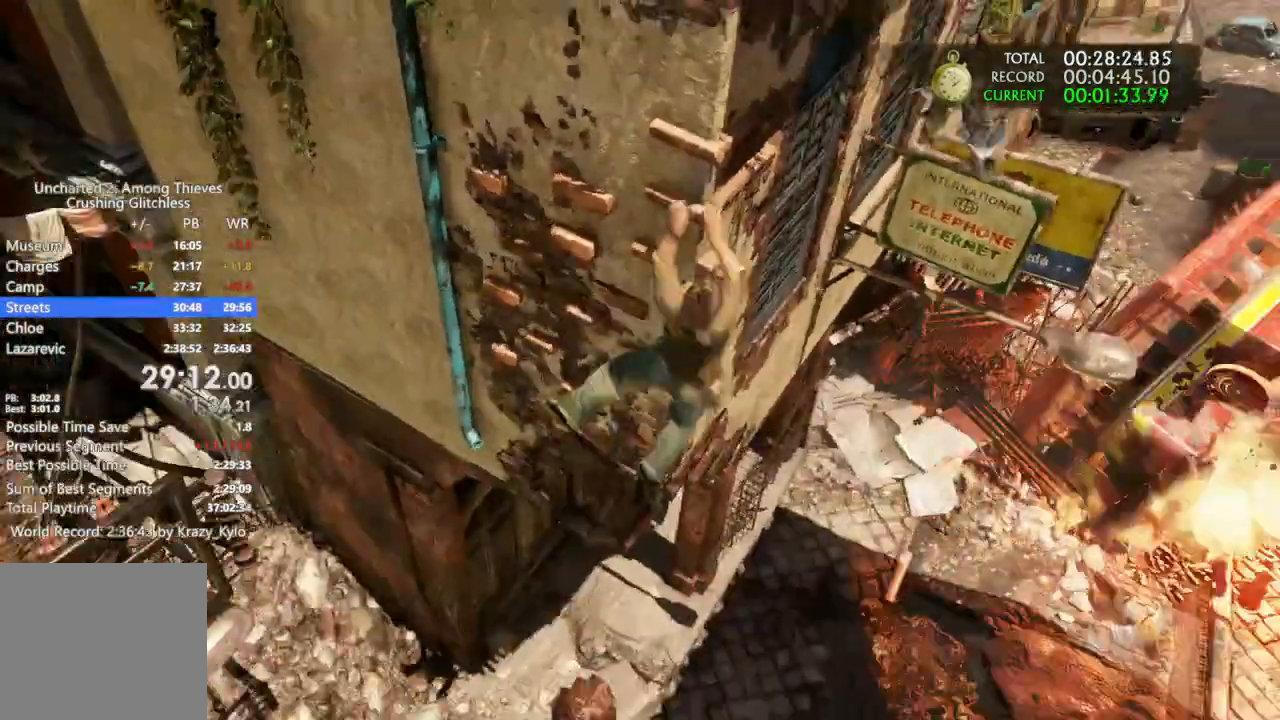
{"dt_ms": 500, "buttons": ["CROSS"], "left_stick": "right", "right_stick": "center"}